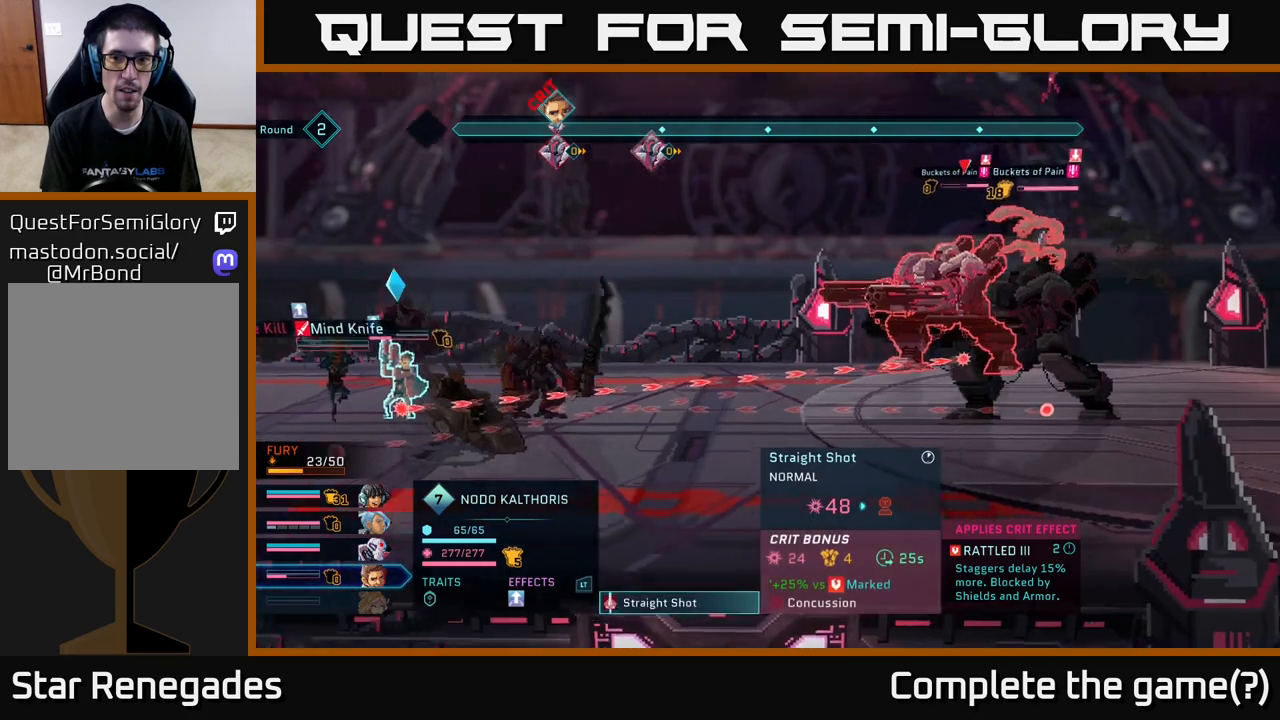
Gameplay with a controller (Xbox layout); each line is a JSON object with the inputs held at the frame after it. "events" lists button and stick changes between this image and that frame as [ms after this image, input, new state], when the widget could be followed in between.
{"buttons": [], "left_stick": "center", "right_stick": "center", "events": []}
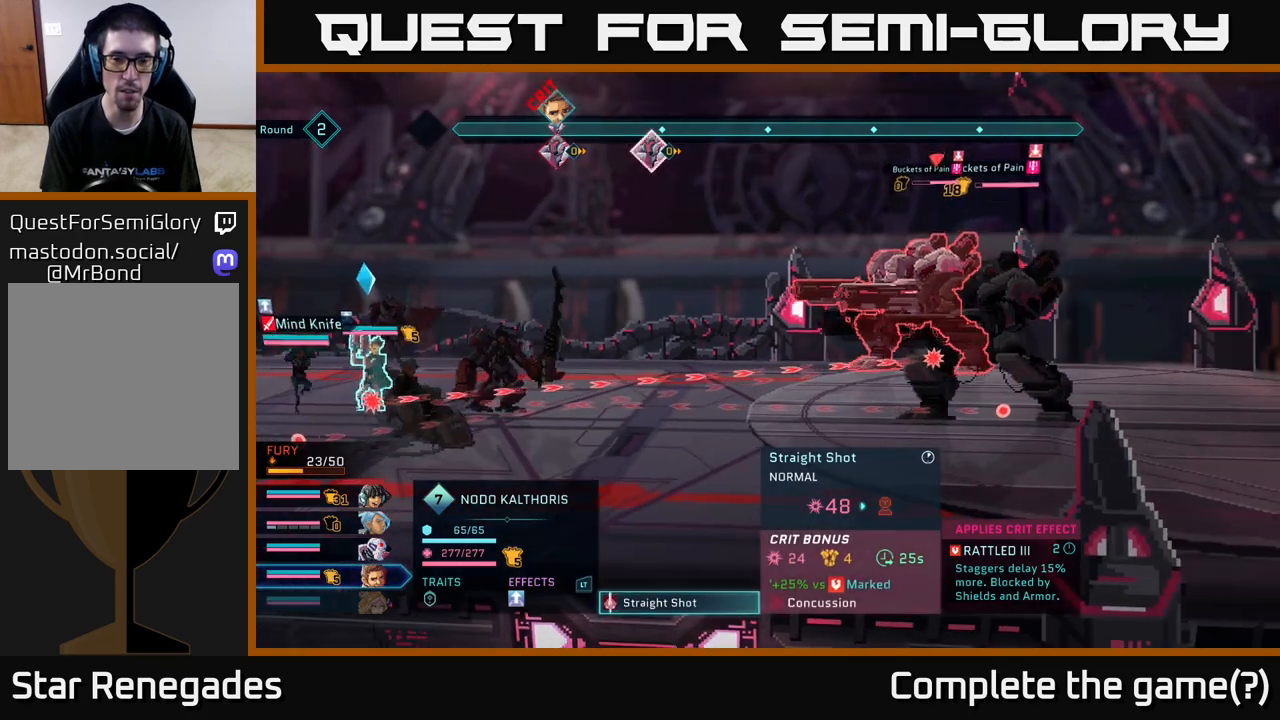
{"buttons": [], "left_stick": "center", "right_stick": "center", "events": []}
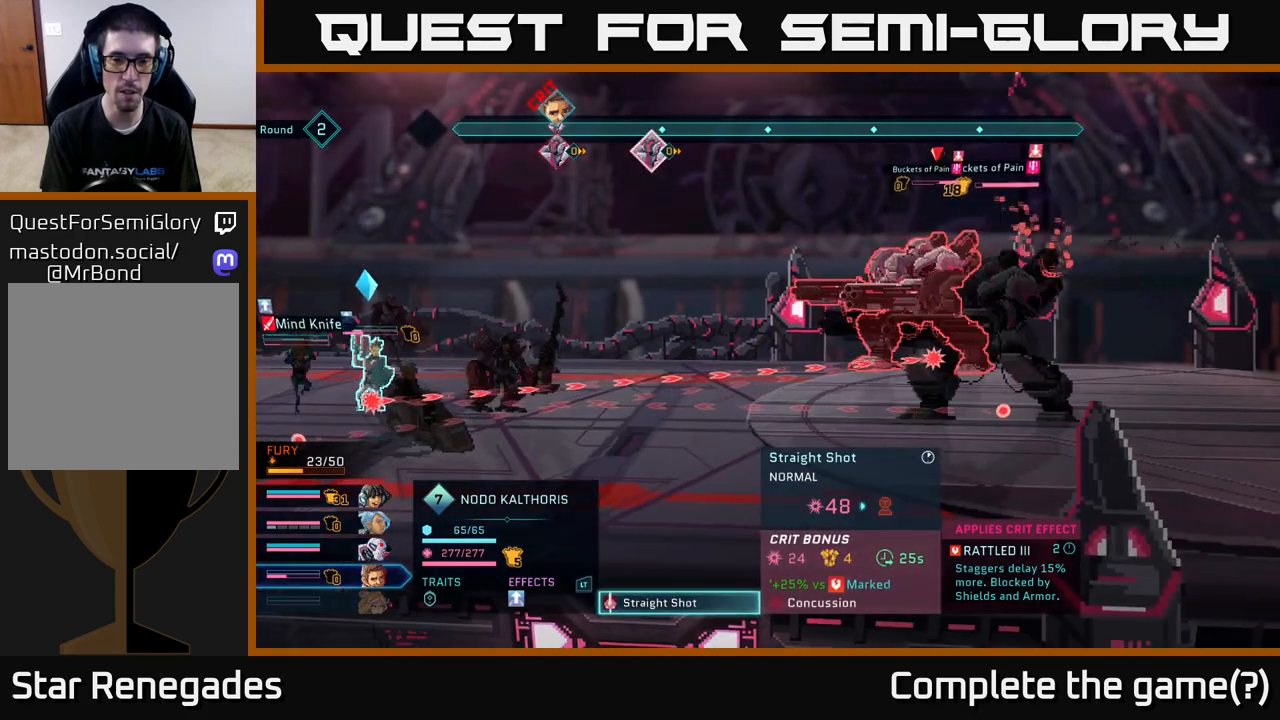
{"buttons": [], "left_stick": "center", "right_stick": "center", "events": []}
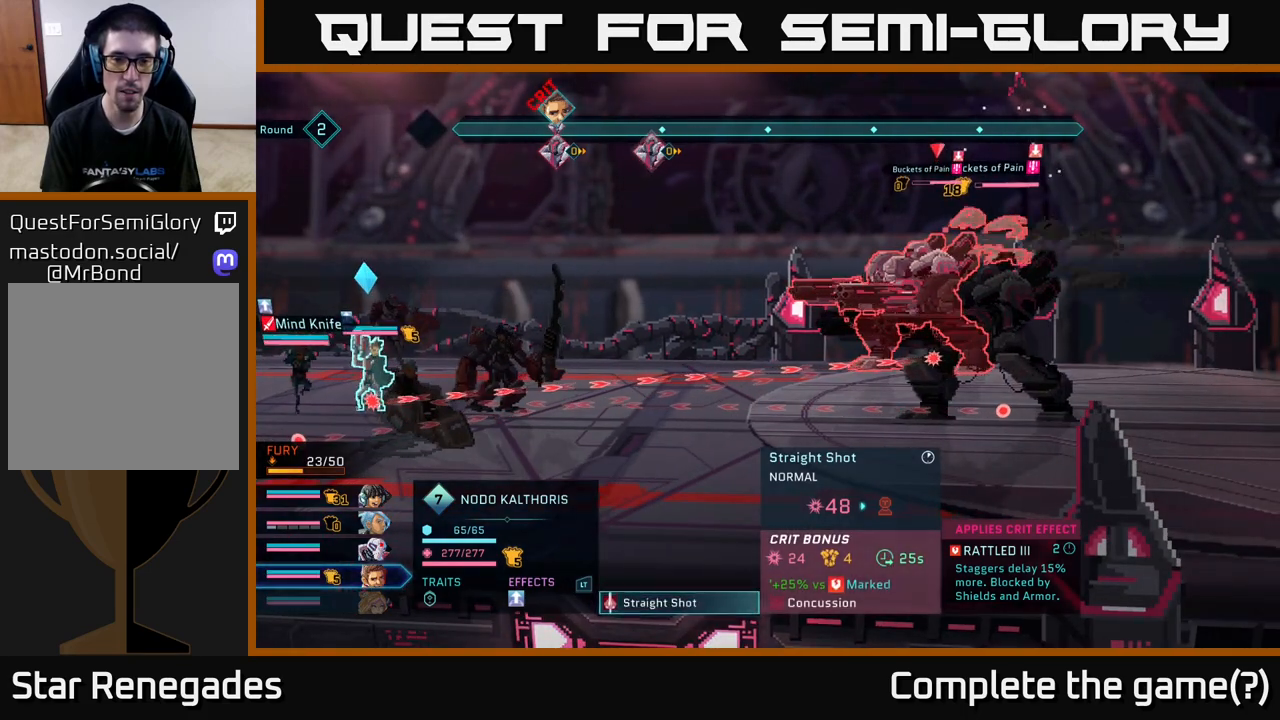
{"buttons": [], "left_stick": "center", "right_stick": "center", "events": []}
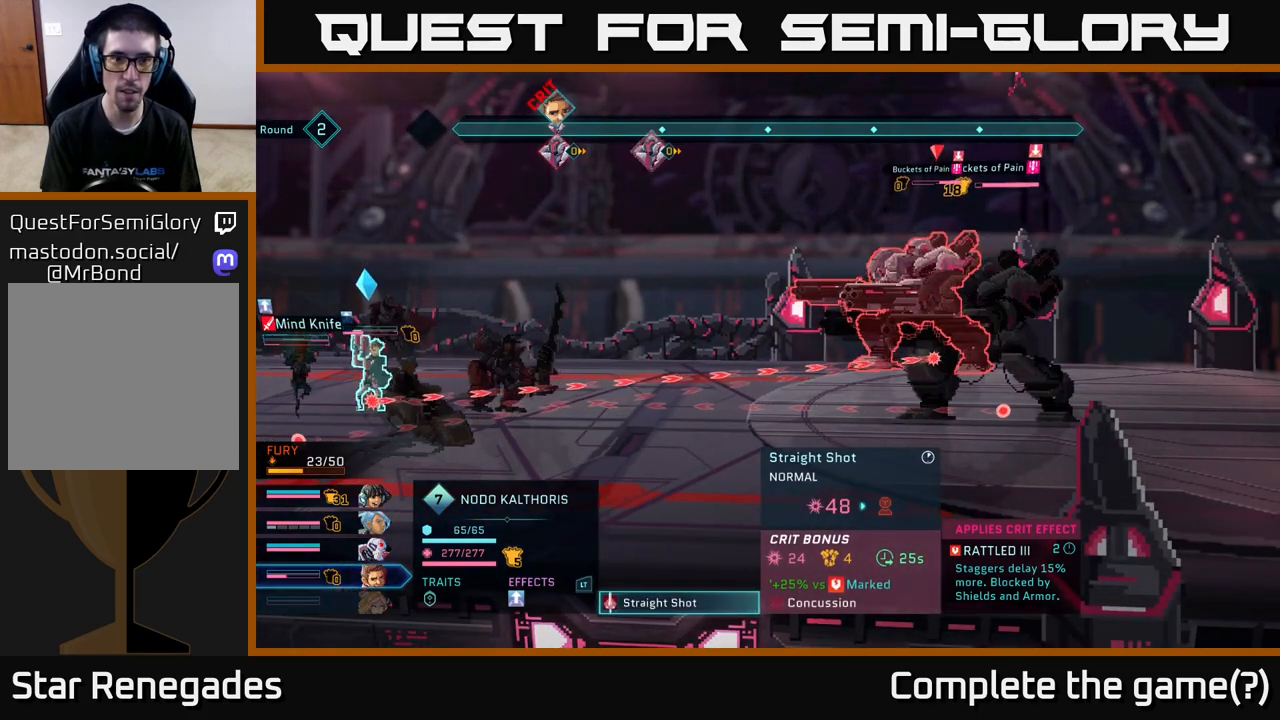
{"buttons": [], "left_stick": "center", "right_stick": "center", "events": []}
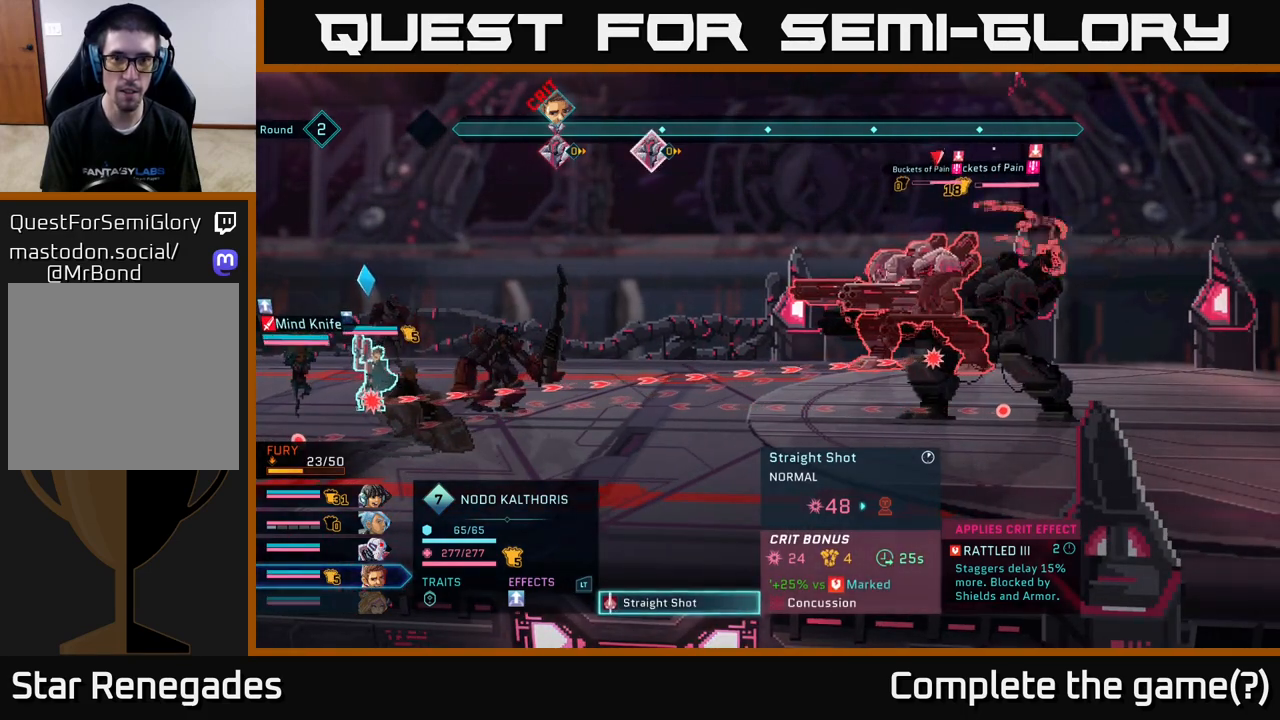
{"buttons": [], "left_stick": "center", "right_stick": "center", "events": []}
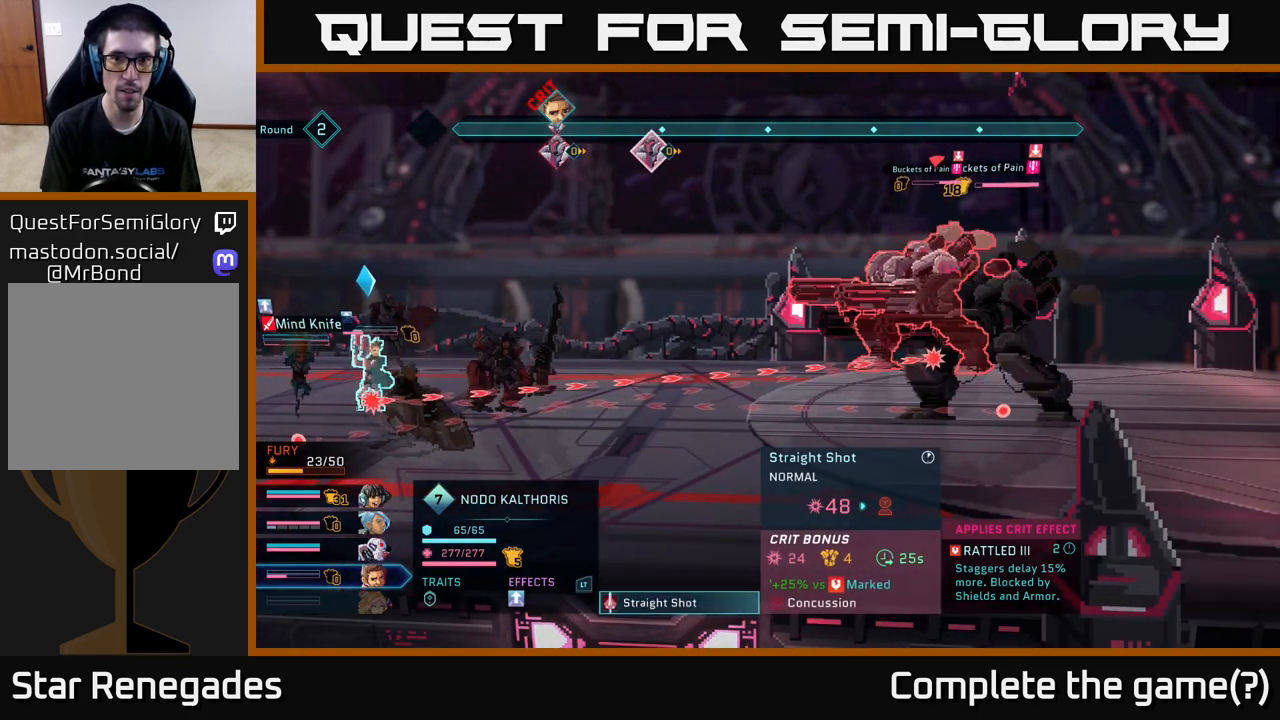
{"buttons": [], "left_stick": "center", "right_stick": "center", "events": []}
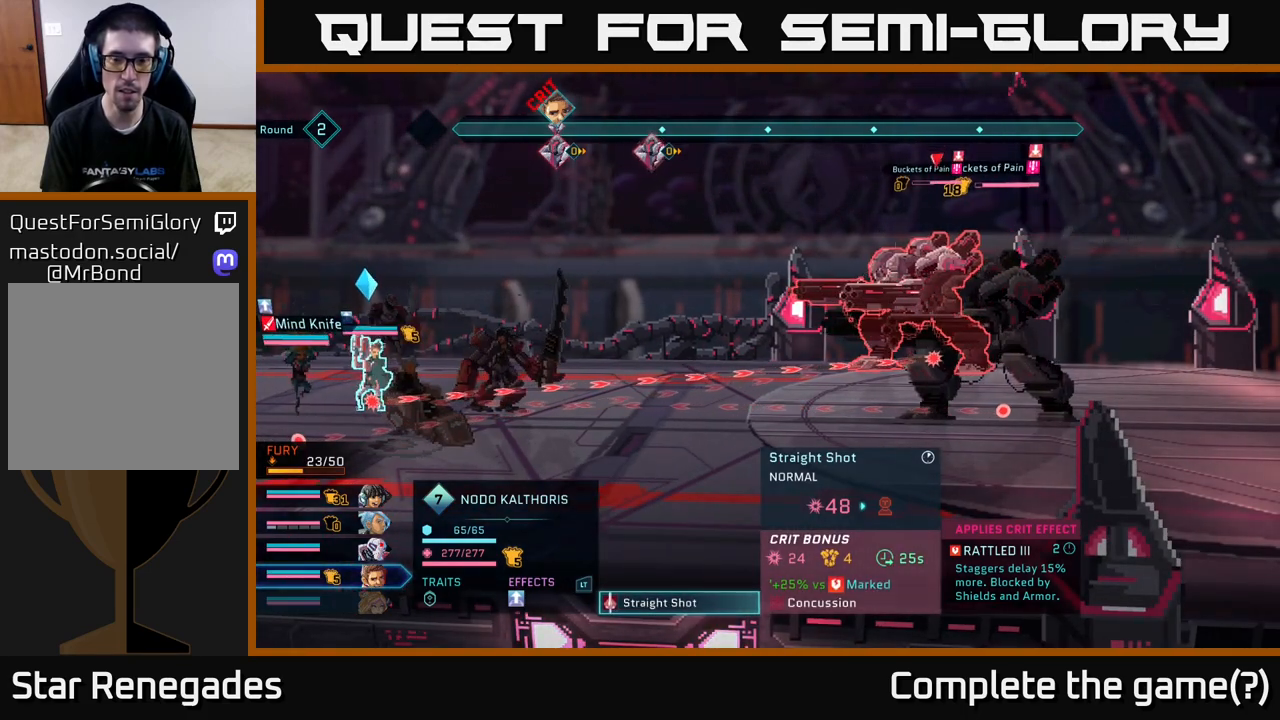
{"buttons": [], "left_stick": "center", "right_stick": "center", "events": []}
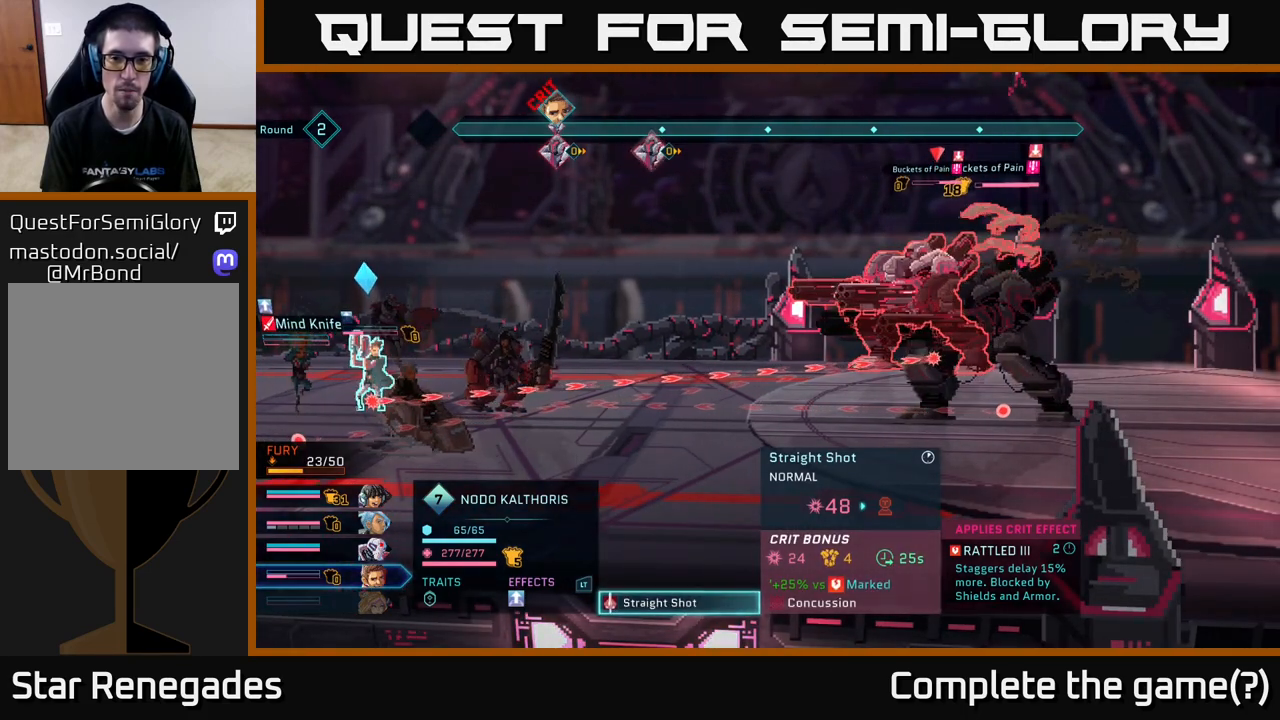
{"buttons": [], "left_stick": "center", "right_stick": "center", "events": [[333, "B", "down"], [433, "B", "up"]]}
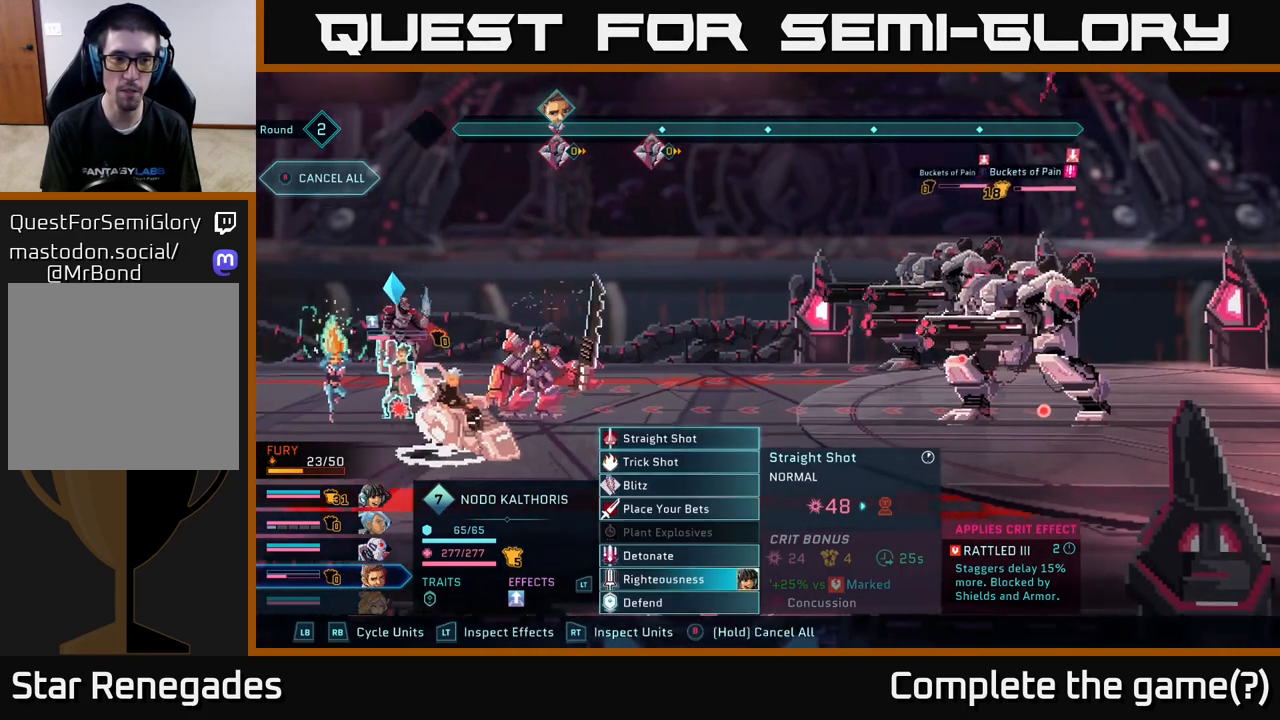
{"buttons": [], "left_stick": "center", "right_stick": "center", "events": [[200, "B", "down"], [317, "B", "up"]]}
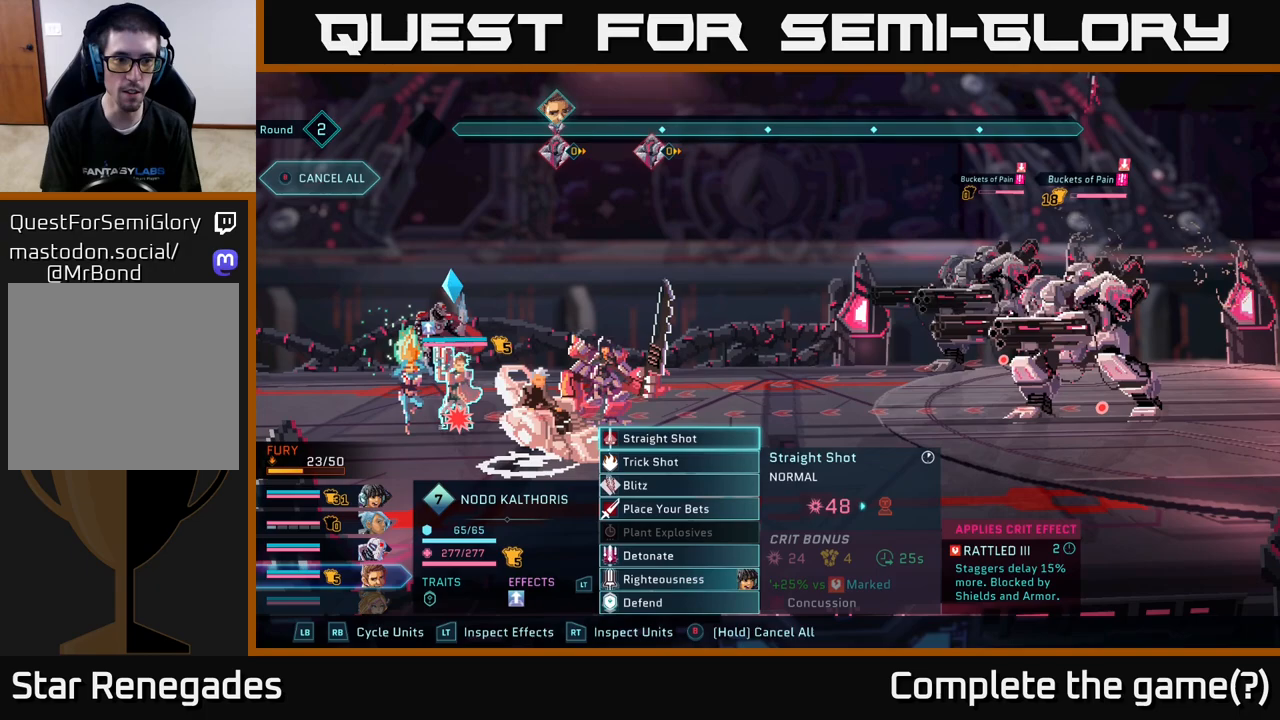
{"buttons": ["B"], "left_stick": "center", "right_stick": "center", "events": [[167, "B", "down"]]}
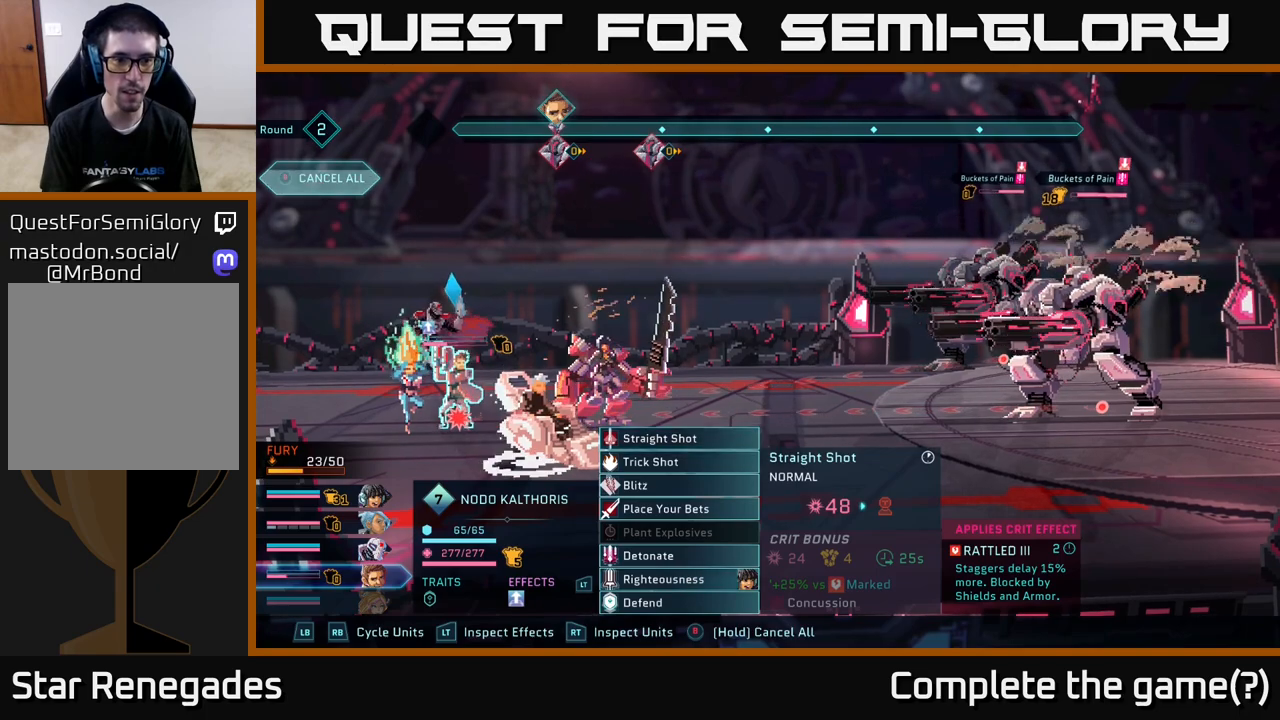
{"buttons": ["B"], "left_stick": "center", "right_stick": "center", "events": []}
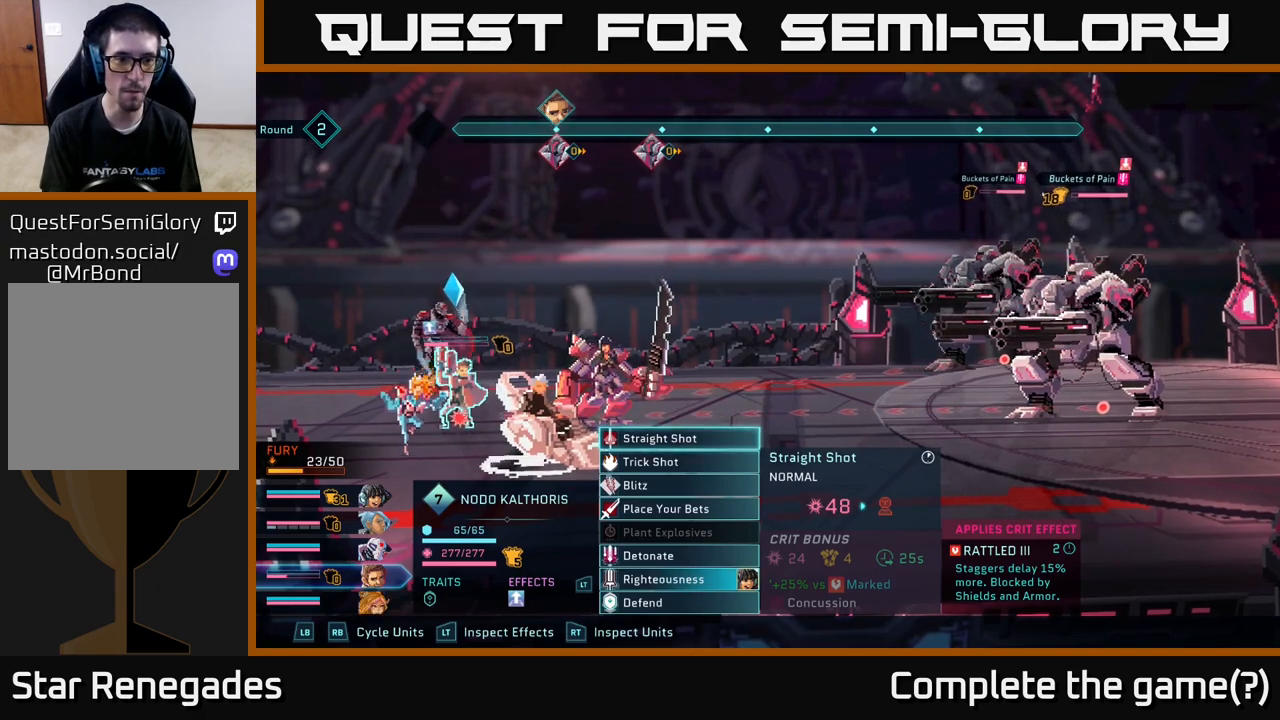
{"buttons": [], "left_stick": "down", "right_stick": "center", "events": [[50, "B", "up"], [450, "left_stick", "down"]]}
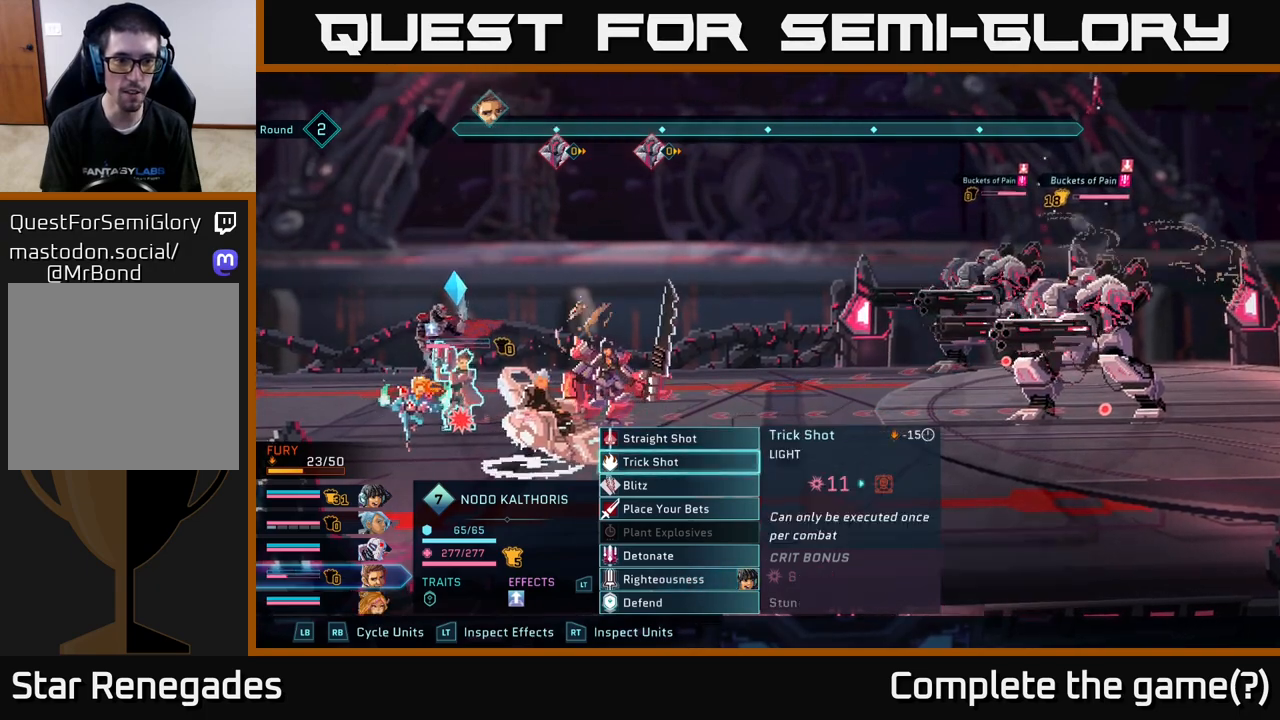
{"buttons": ["A"], "left_stick": "center", "right_stick": "center", "events": [[133, "left_stick", "center"], [217, "left_stick", "up-left"], [333, "left_stick", "center"], [433, "A", "down"]]}
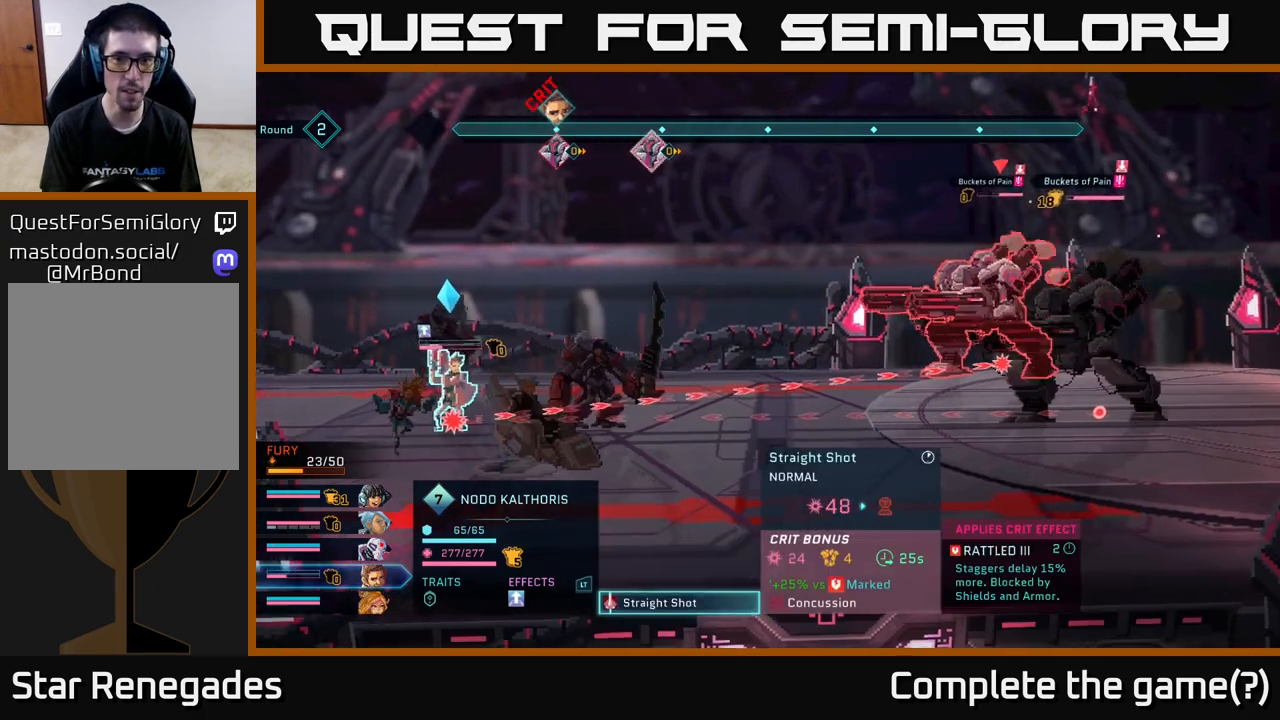
{"buttons": [], "left_stick": "center", "right_stick": "center", "events": [[17, "A", "up"], [417, "A", "down"], [483, "A", "up"]]}
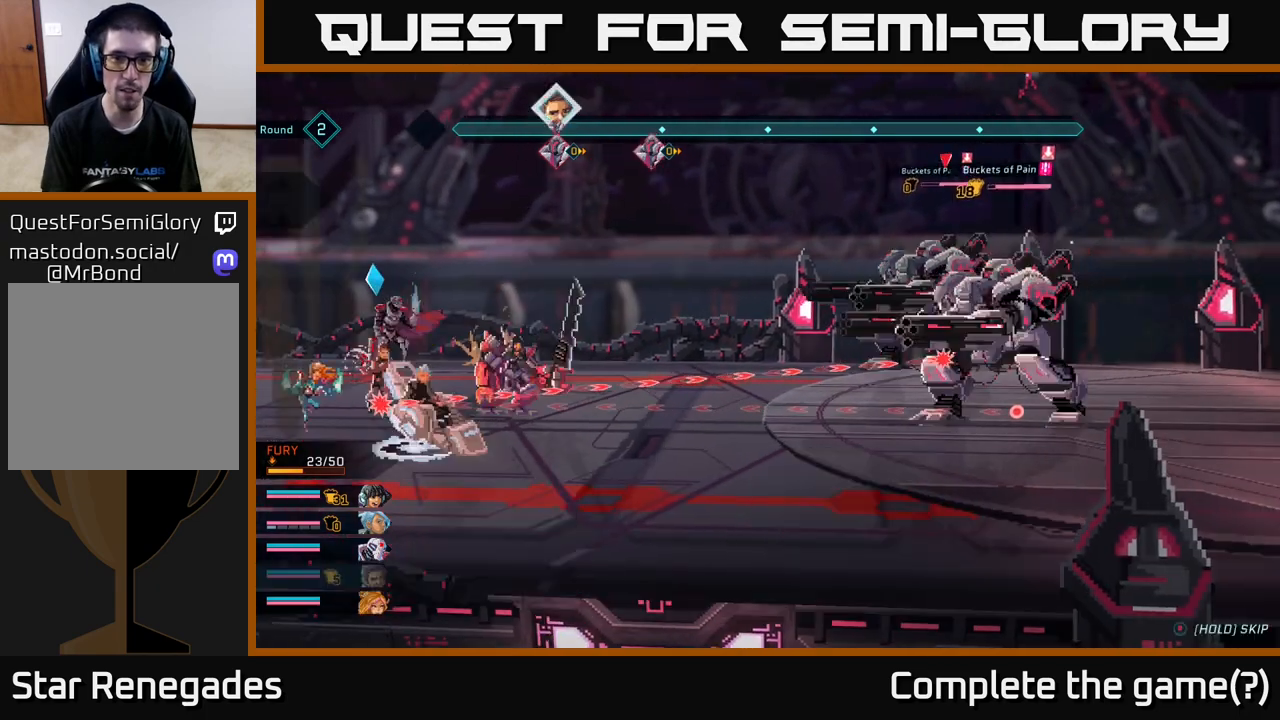
{"buttons": [], "left_stick": "center", "right_stick": "center", "events": []}
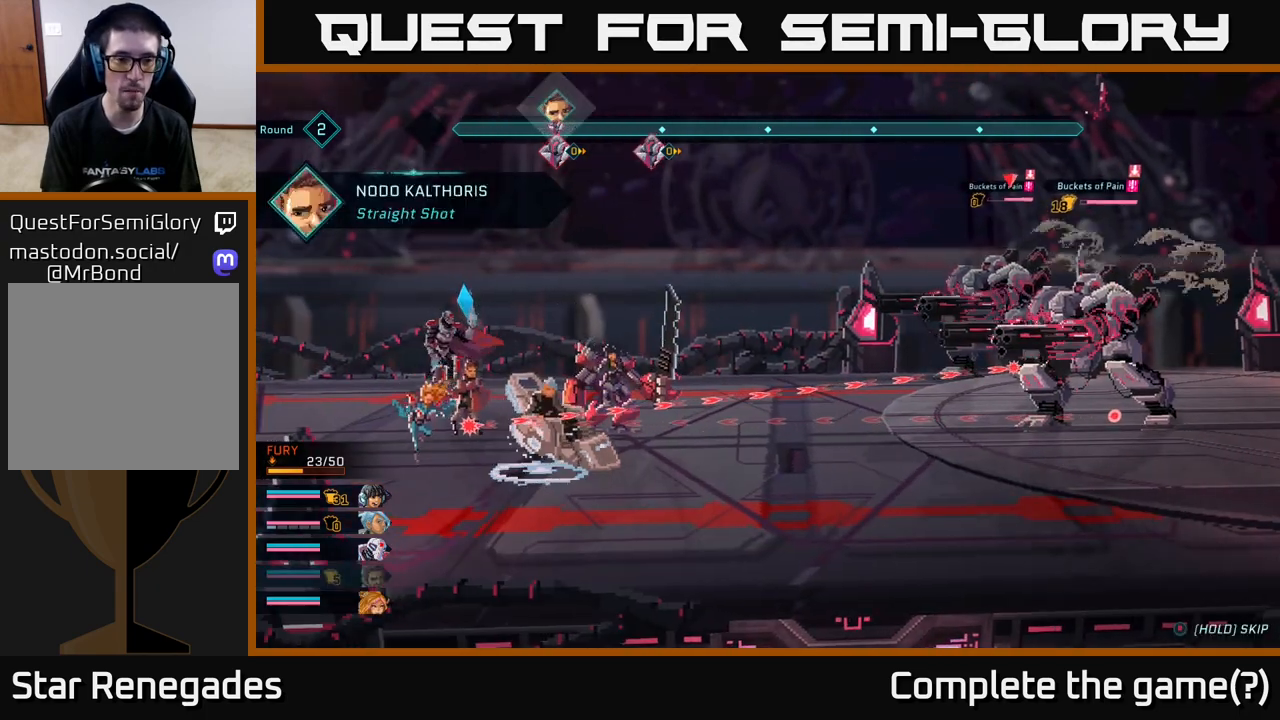
{"buttons": [], "left_stick": "center", "right_stick": "center", "events": [[50, "R1", "down"], [167, "R1", "up"]]}
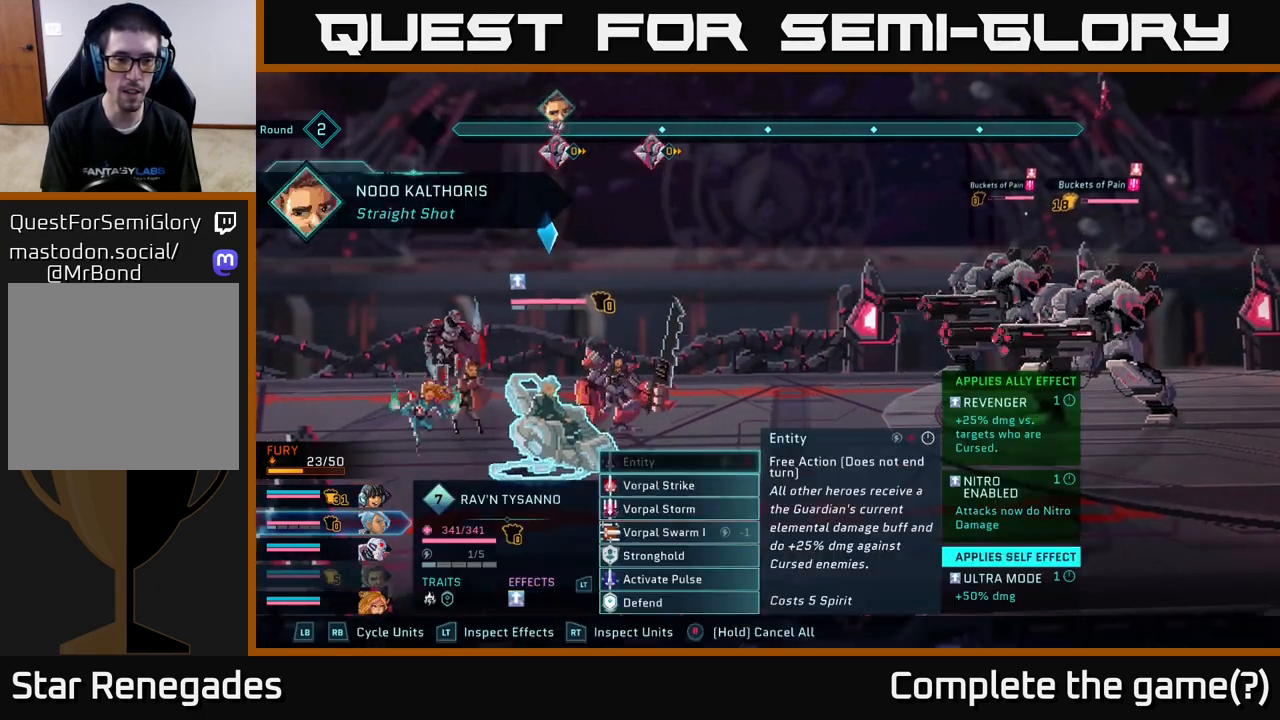
{"buttons": [], "left_stick": "center", "right_stick": "center", "events": []}